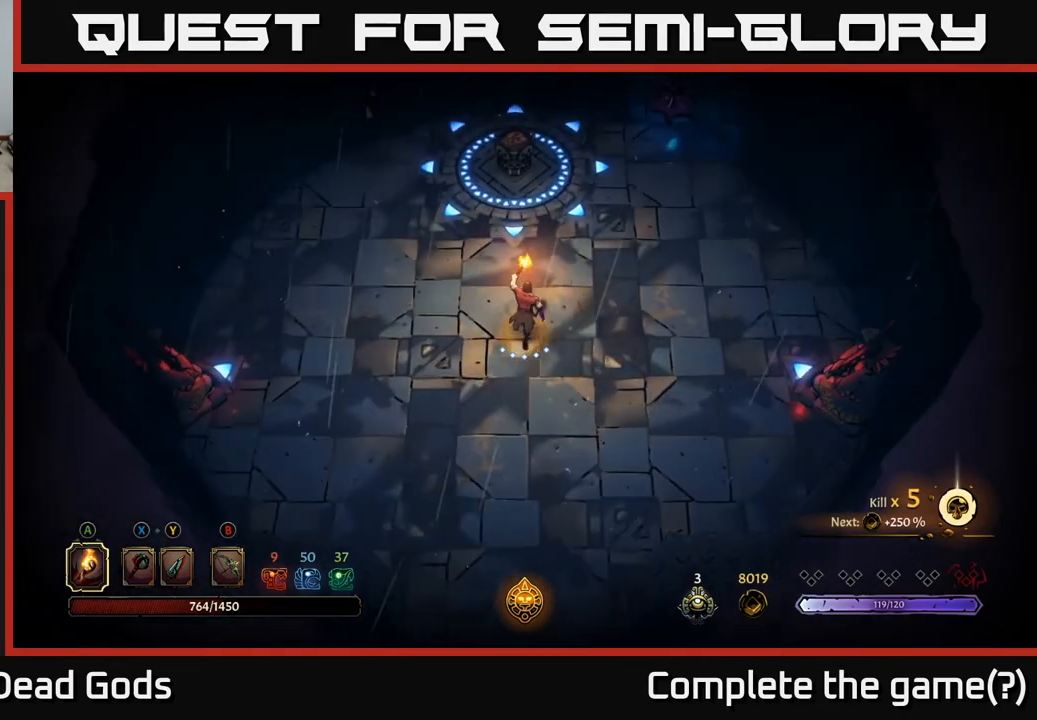
Gameplay with a controller (Xbox layout); each line is a JSON object with the inputs held at the frame after it. "events" lists button and stick changes between this image and that frame as [ms after this image, input, new state], when the widget could be followed in between.
{"buttons": [], "left_stick": "up", "right_stick": "center", "events": []}
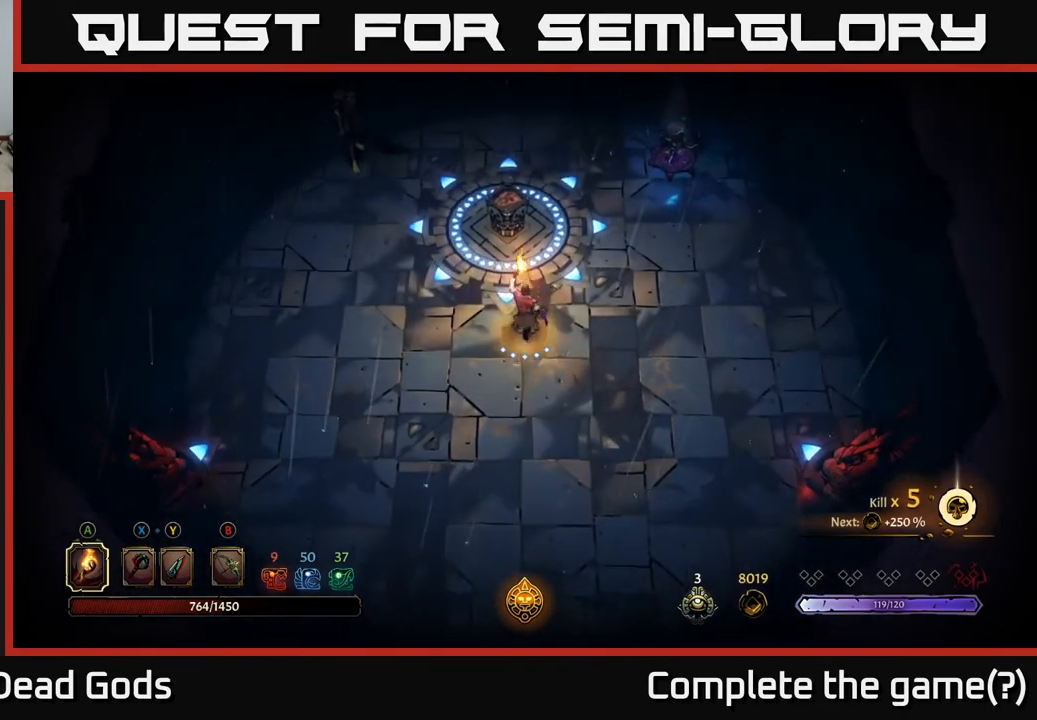
{"buttons": [], "left_stick": "center", "right_stick": "center", "events": [[83, "A", "down"], [183, "A", "up"], [333, "left_stick", "center"]]}
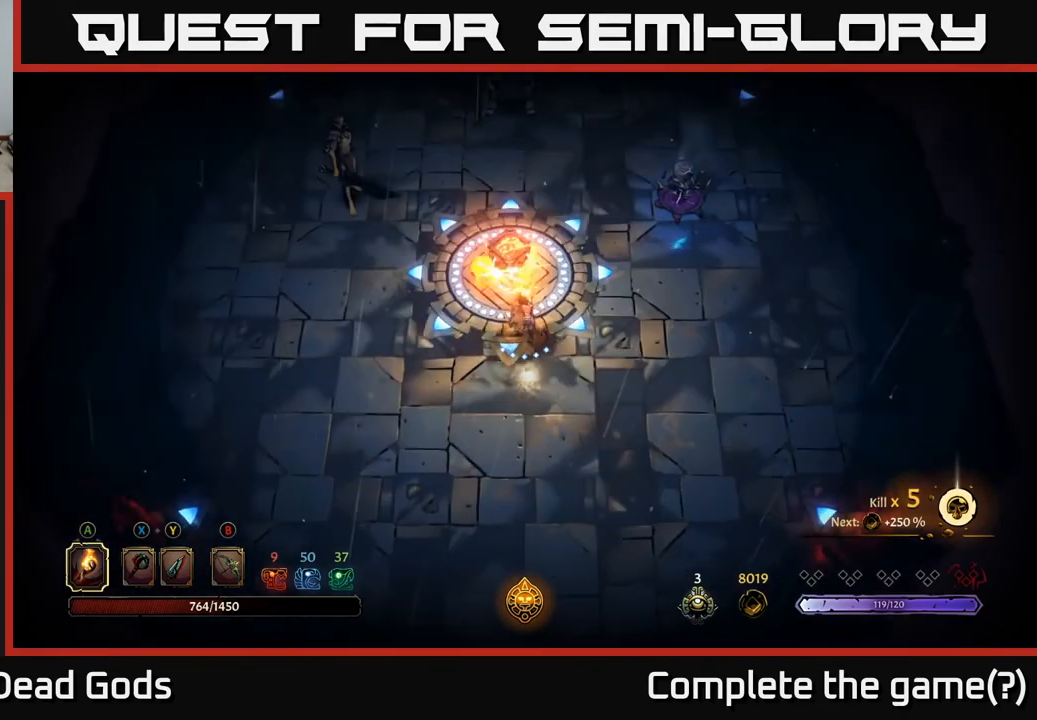
{"buttons": [], "left_stick": "up-right", "right_stick": "center", "events": [[100, "left_stick", "right"], [233, "Y", "down"], [350, "Y", "up"], [367, "left_stick", "up-right"]]}
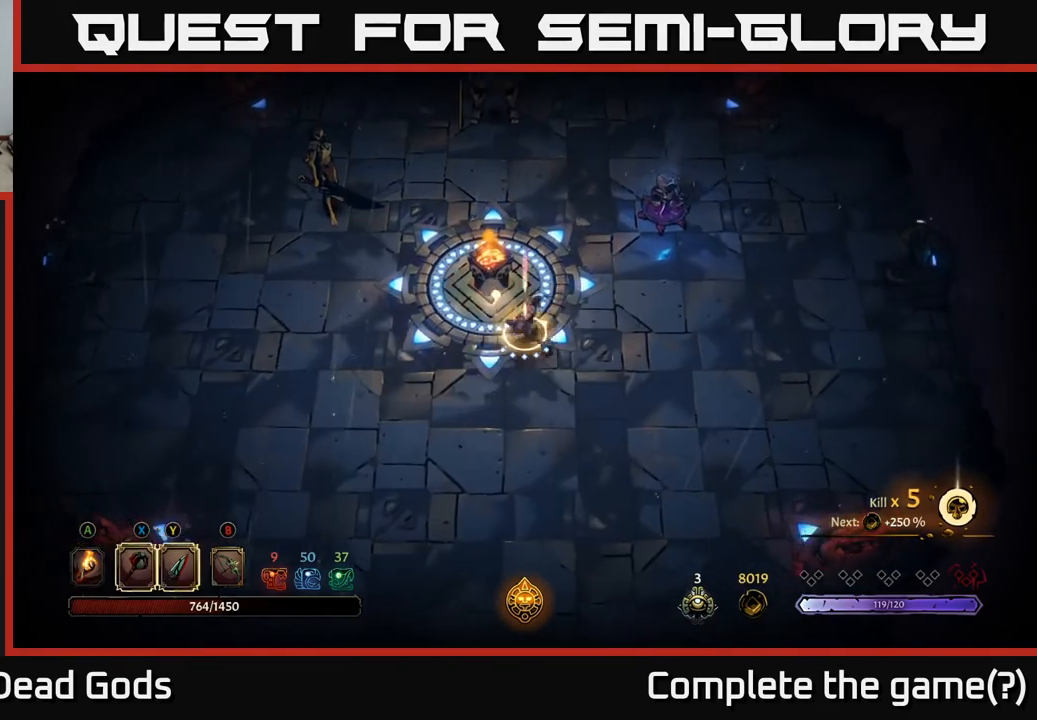
{"buttons": ["B"], "left_stick": "up-right", "right_stick": "center", "events": [[267, "B", "down"]]}
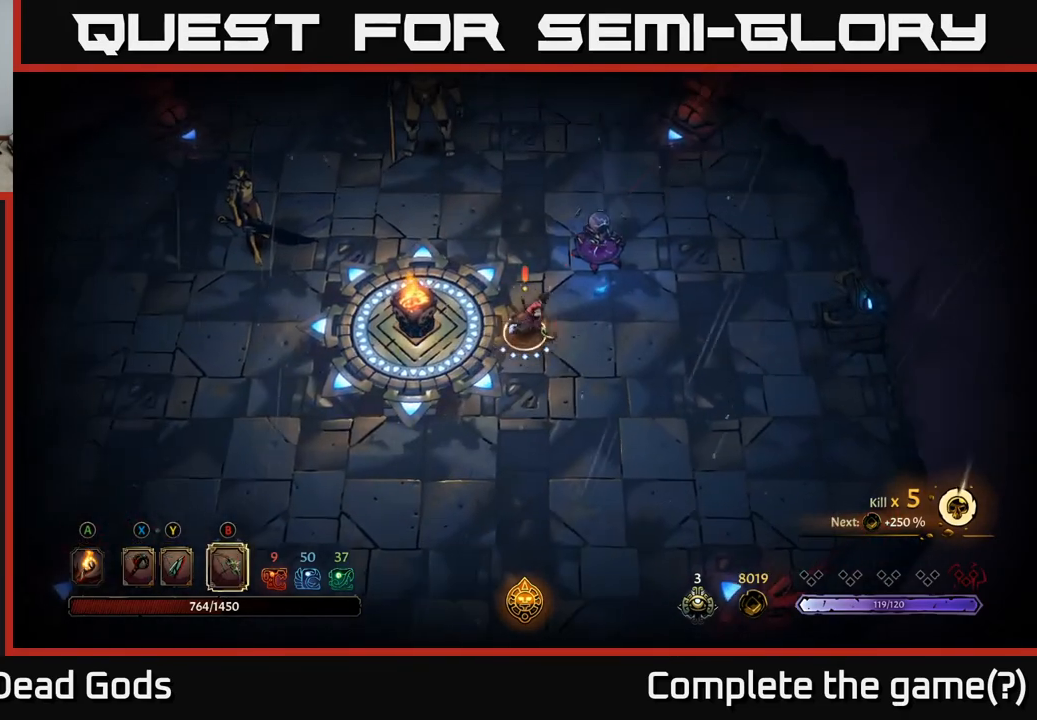
{"buttons": ["B"], "left_stick": "up-right", "right_stick": "center", "events": []}
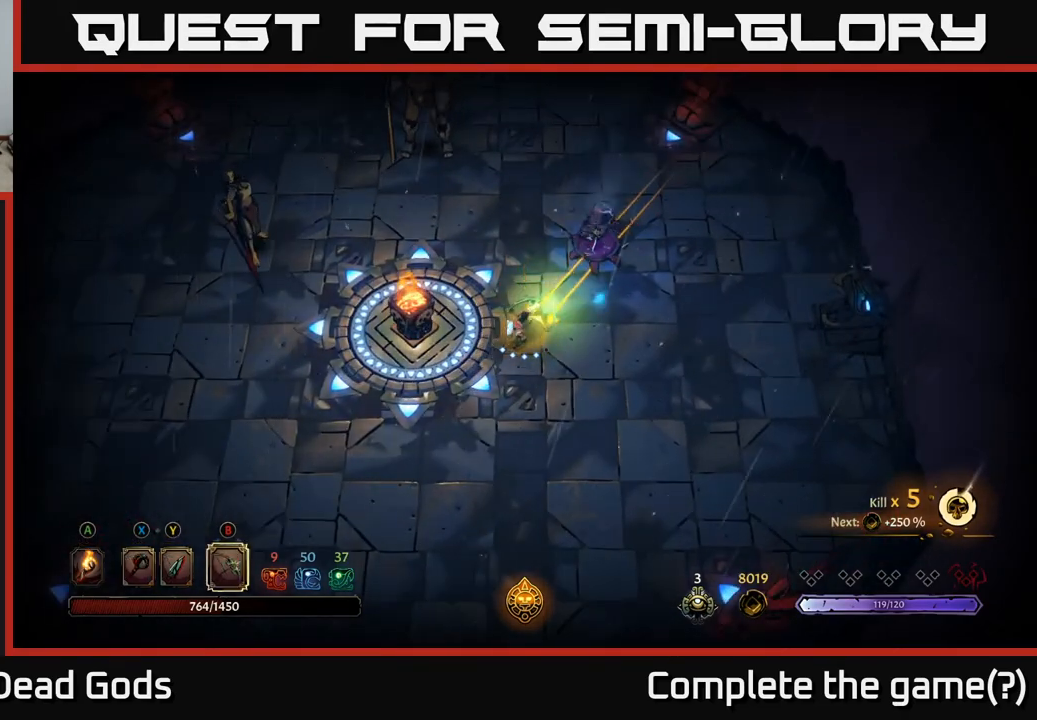
{"buttons": [], "left_stick": "up-right", "right_stick": "center", "events": [[217, "B", "up"], [367, "Y", "down"], [467, "Y", "up"]]}
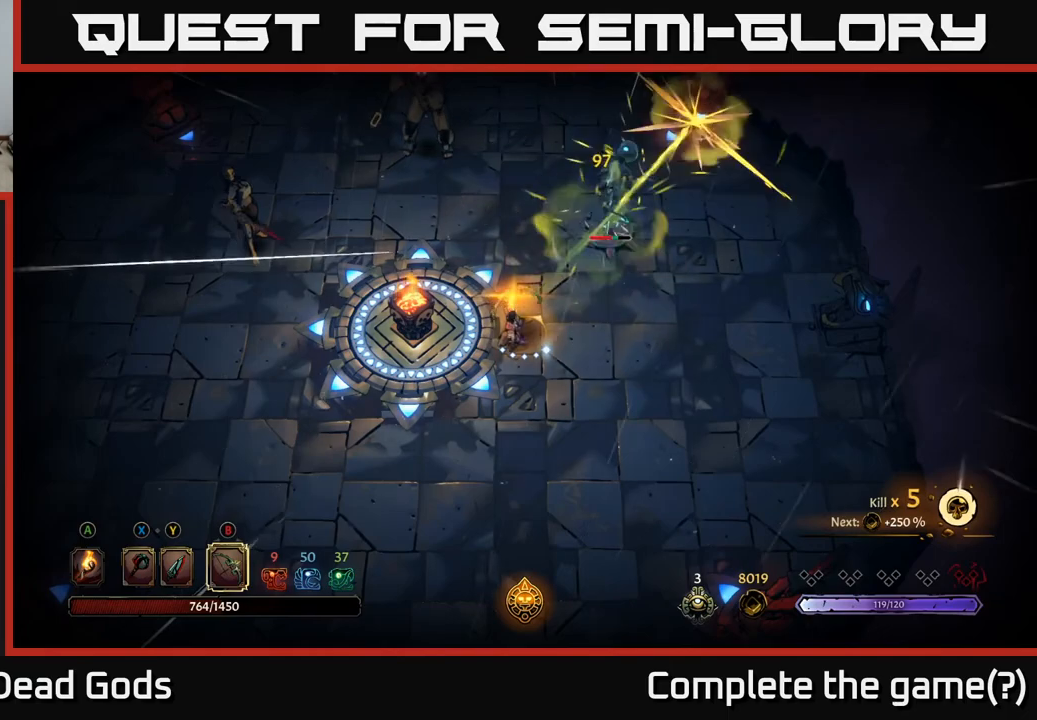
{"buttons": ["Y"], "left_stick": "up-right", "right_stick": "center", "events": [[200, "Y", "down"]]}
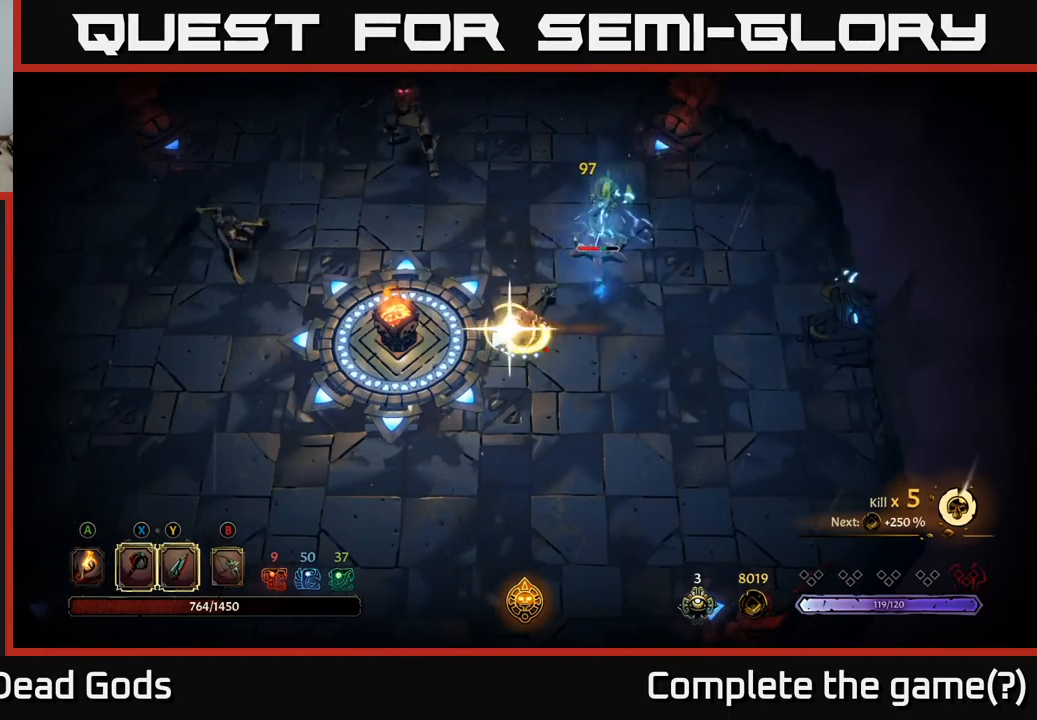
{"buttons": [], "left_stick": "center", "right_stick": "center", "events": [[83, "Y", "up"], [400, "left_stick", "center"]]}
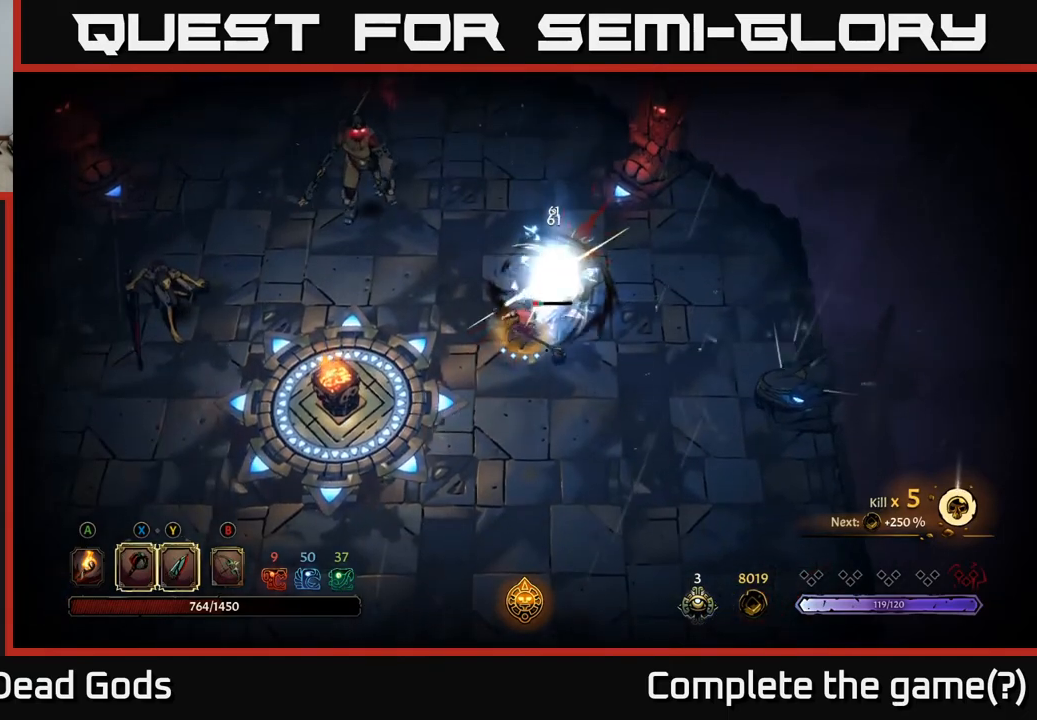
{"buttons": [], "left_stick": "center", "right_stick": "center", "events": []}
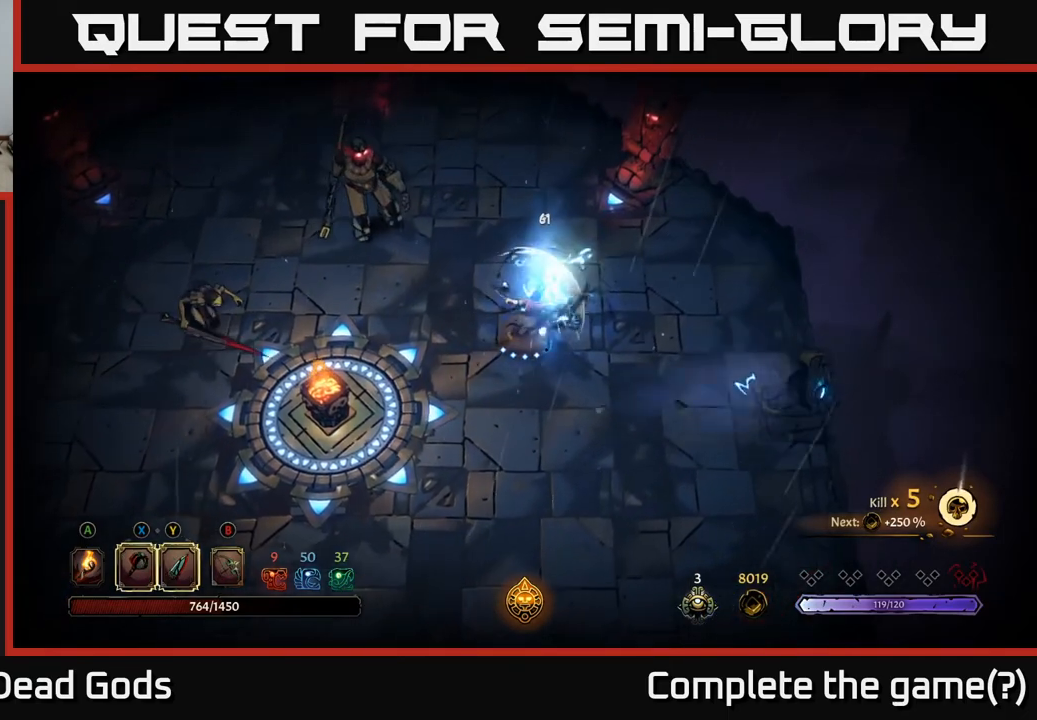
{"buttons": [], "left_stick": "up", "right_stick": "center", "events": [[33, "left_stick", "up"]]}
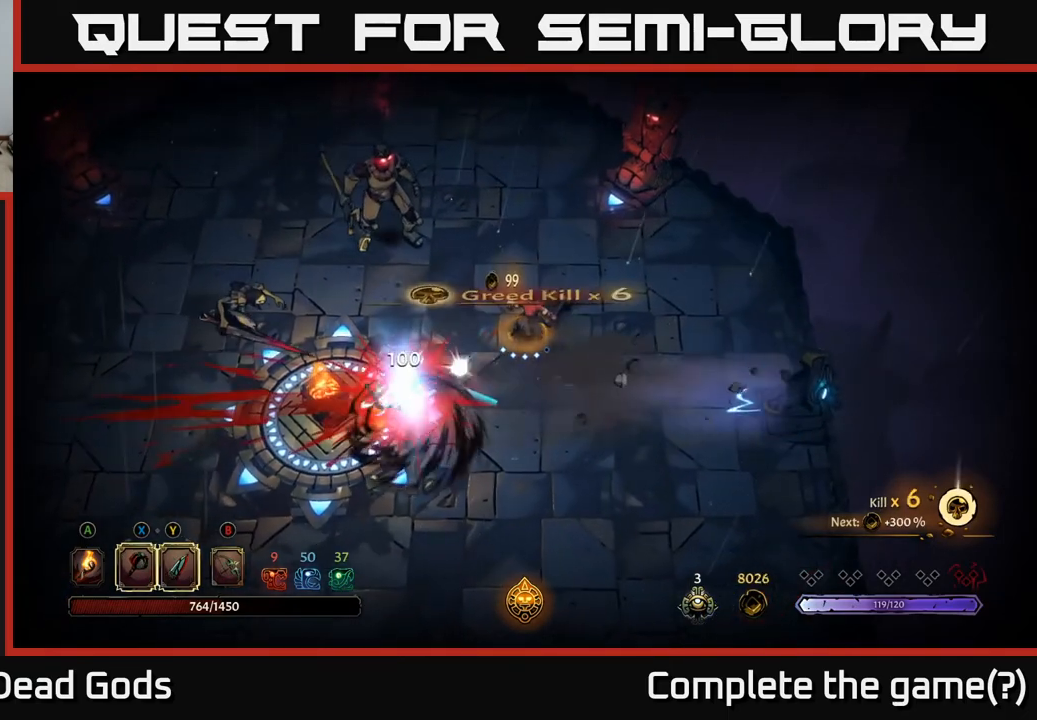
{"buttons": [], "left_stick": "up", "right_stick": "center", "events": []}
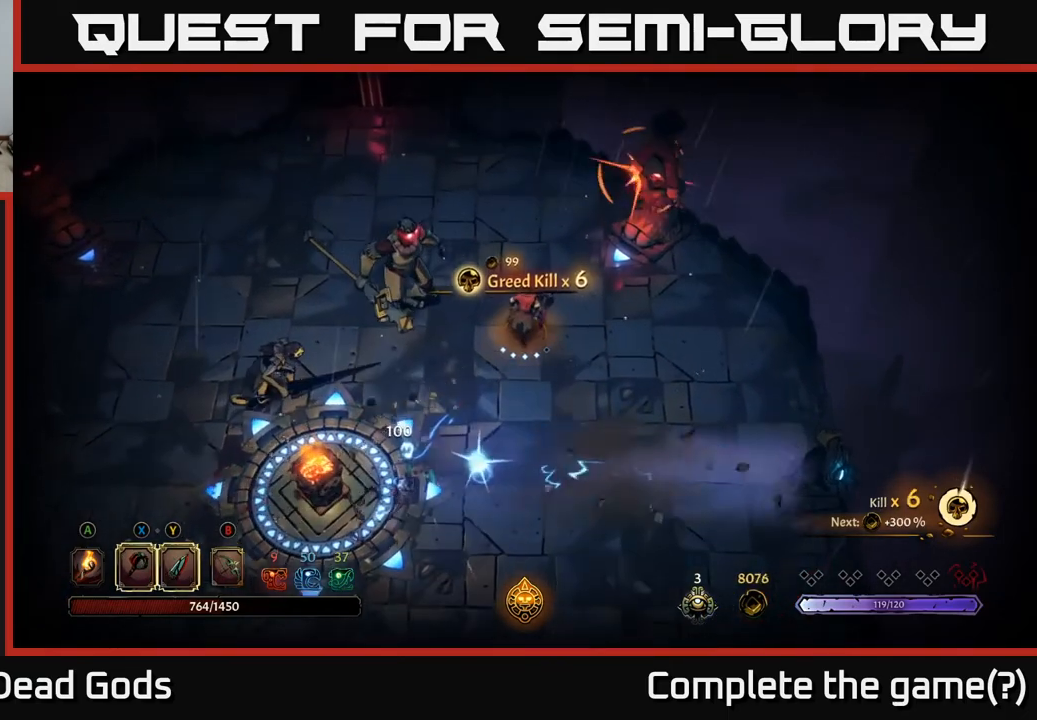
{"buttons": [], "left_stick": "up-left", "right_stick": "center", "events": [[133, "left_stick", "up-left"], [167, "X", "down"], [233, "X", "up"]]}
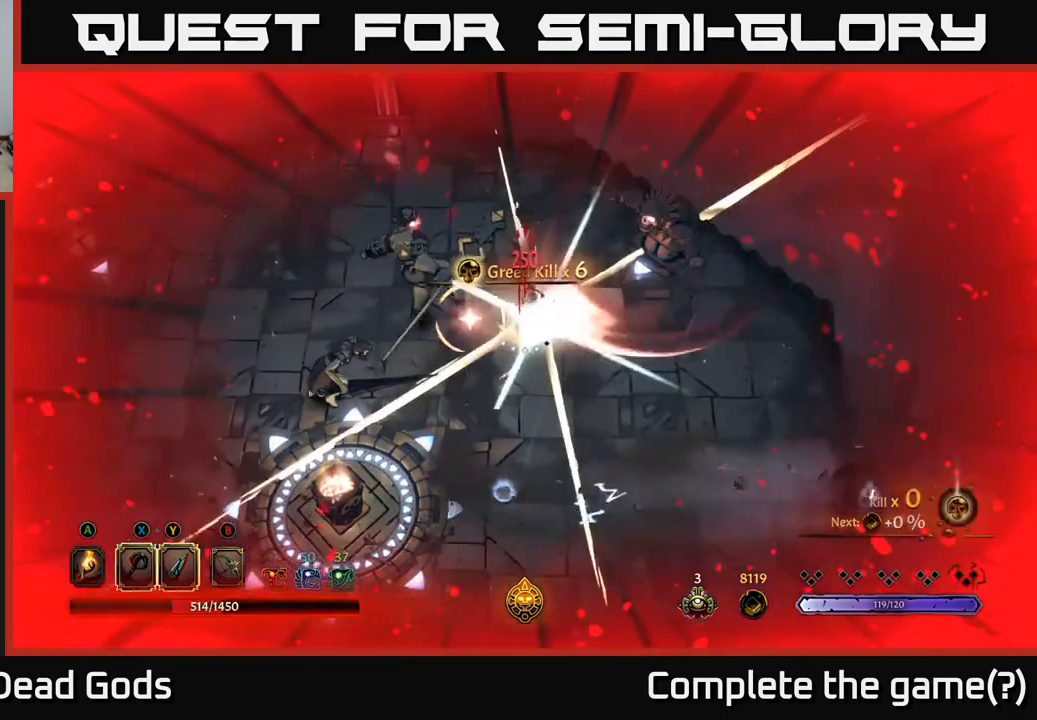
{"buttons": ["R2"], "left_stick": "up-left", "right_stick": "center", "events": [[17, "R2", "down"], [200, "R2", "up"], [267, "R2", "down"], [350, "R2", "up"], [417, "R2", "down"]]}
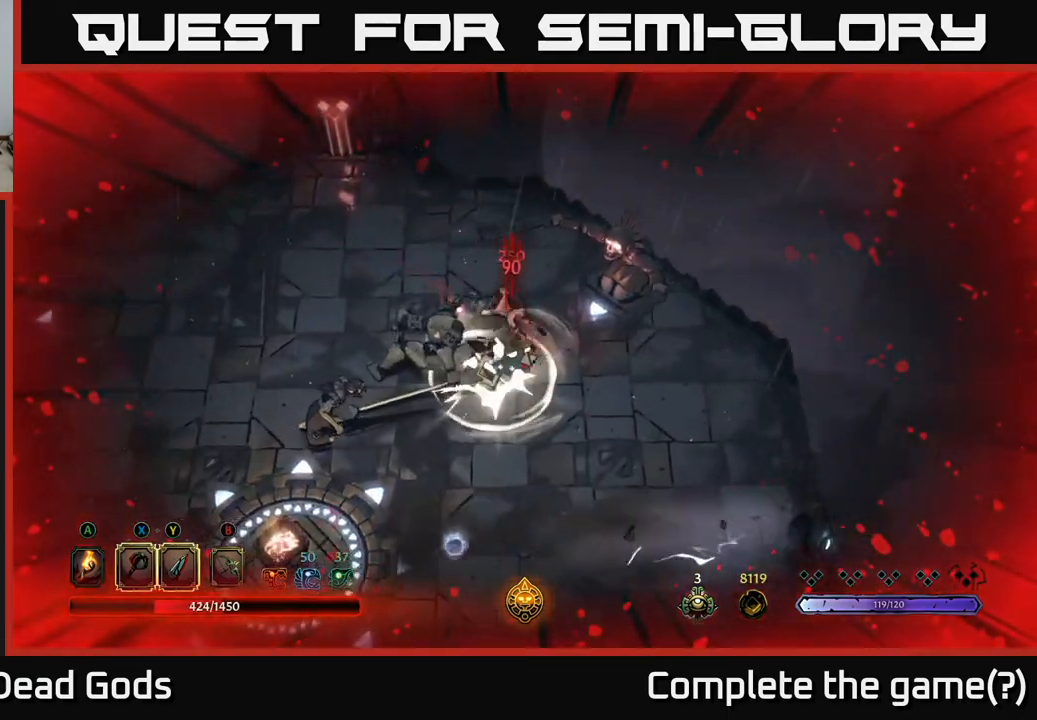
{"buttons": [], "left_stick": "left", "right_stick": "center", "events": [[17, "R2", "up"], [83, "R2", "down"], [167, "R2", "up"], [417, "left_stick", "left"]]}
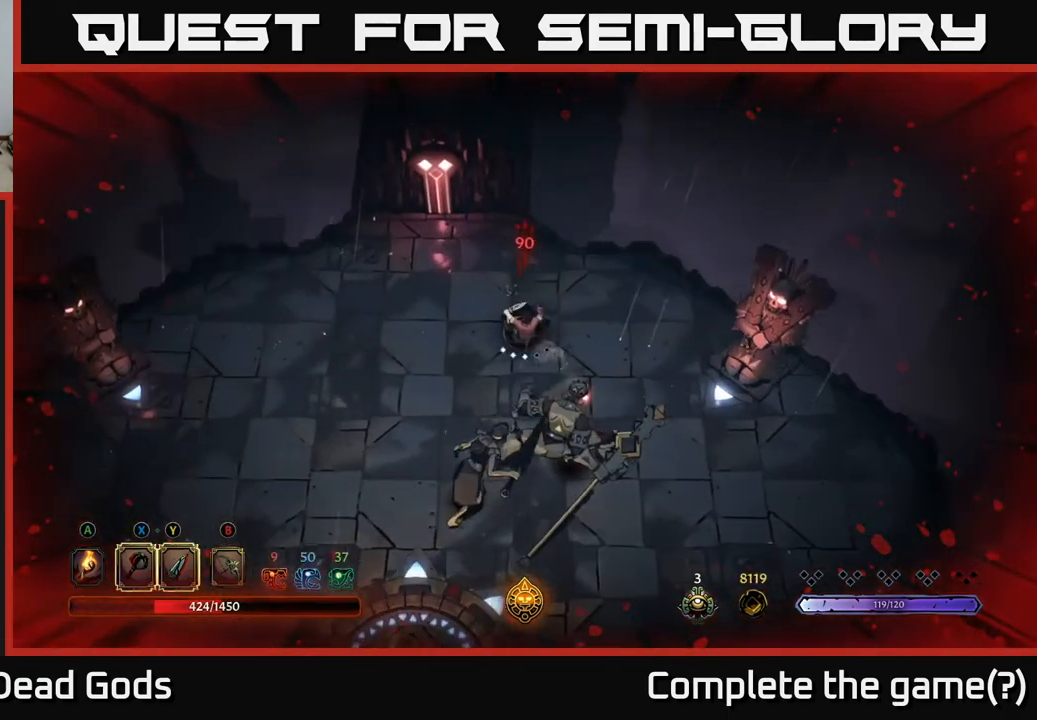
{"buttons": ["Y"], "left_stick": "down", "right_stick": "center", "events": [[33, "left_stick", "down-left"], [233, "Y", "down"], [233, "left_stick", "down"]]}
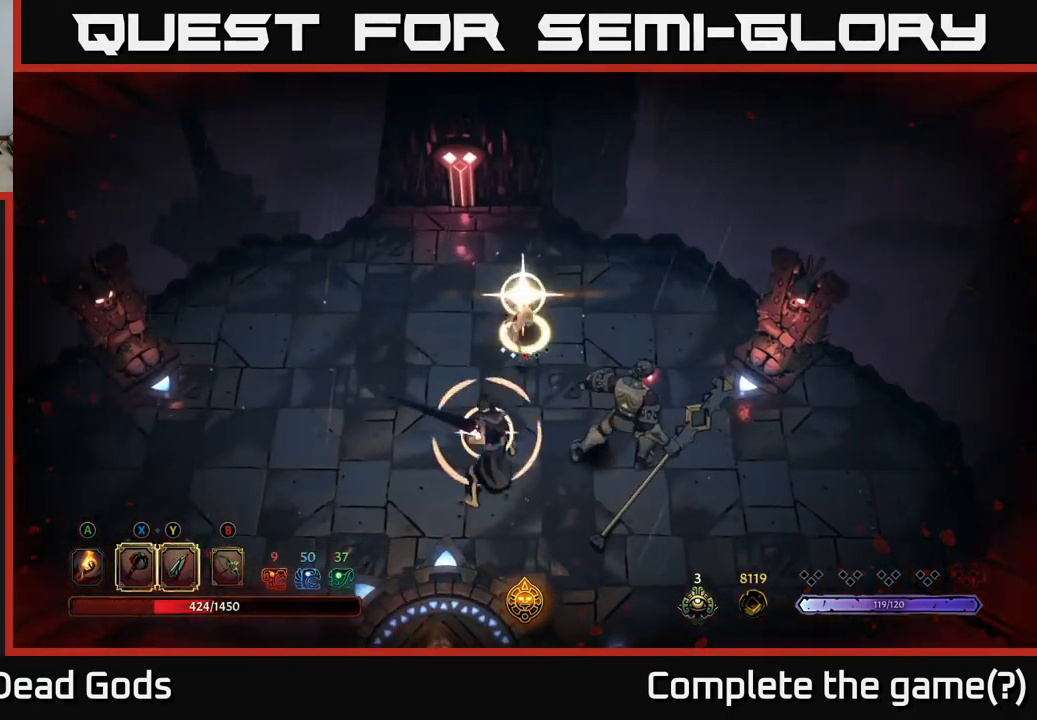
{"buttons": [], "left_stick": "down-left", "right_stick": "center", "events": [[200, "Y", "up"], [383, "left_stick", "down-left"]]}
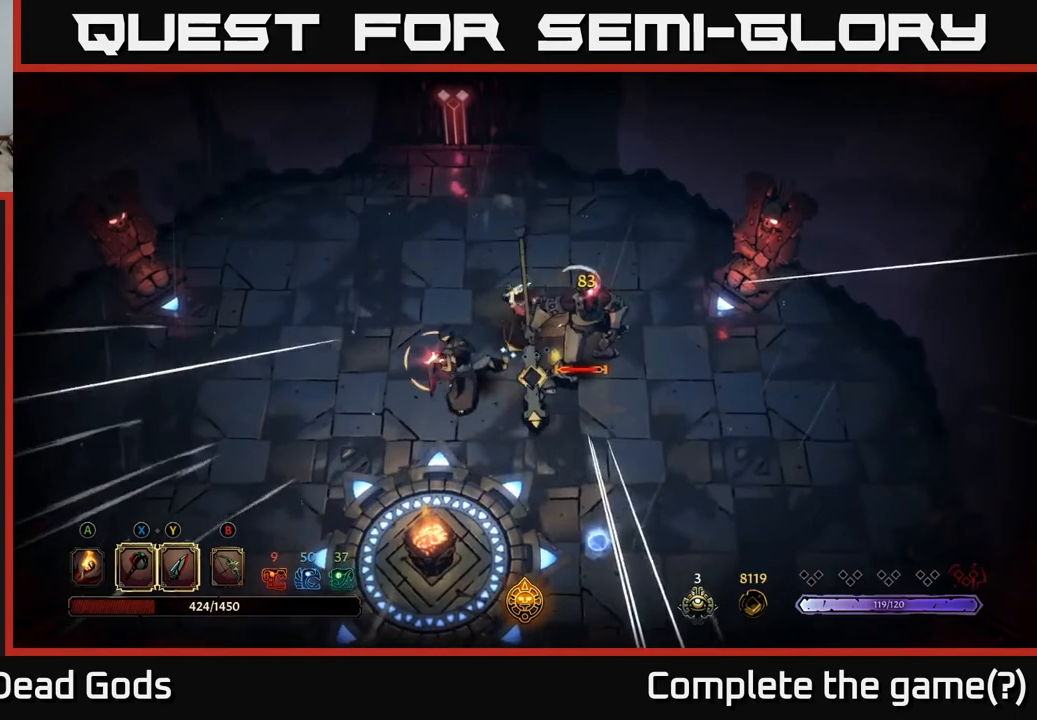
{"buttons": [], "left_stick": "left", "right_stick": "center", "events": [[83, "R2", "down"], [233, "left_stick", "left"], [250, "R2", "up"]]}
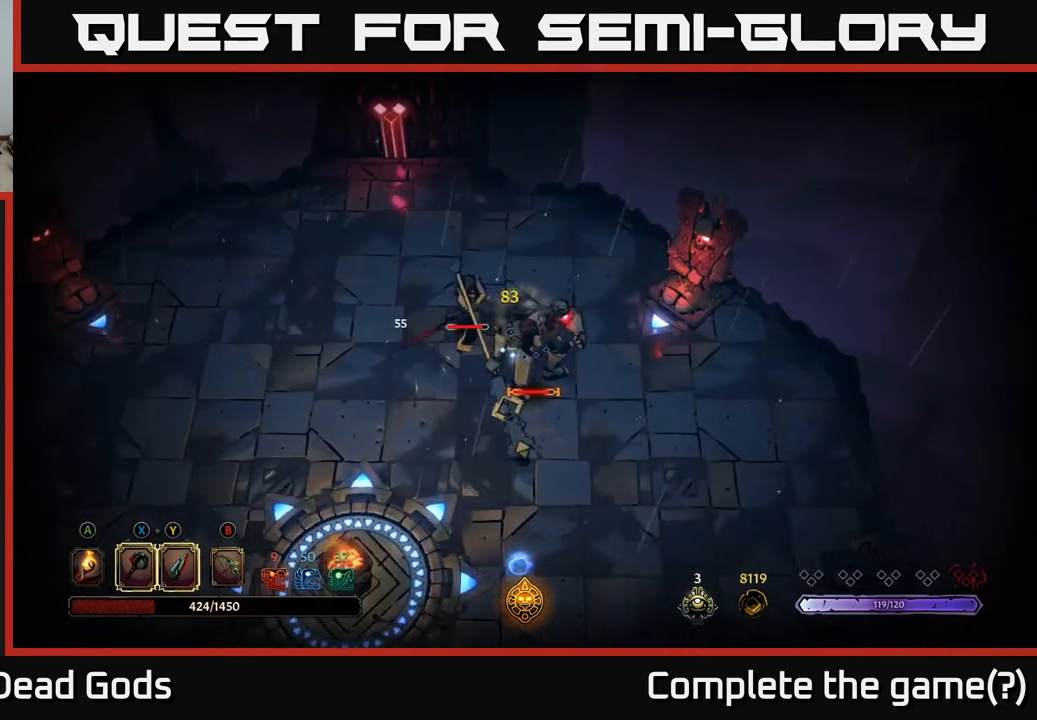
{"buttons": ["R2"], "left_stick": "left", "right_stick": "center", "events": [[300, "R2", "down"]]}
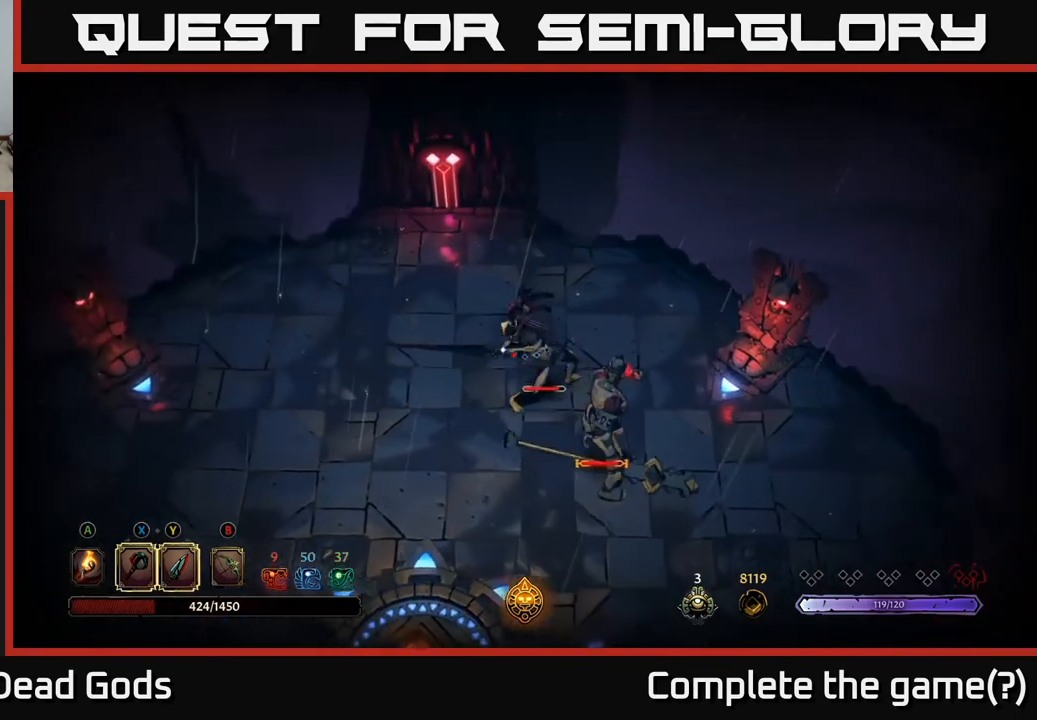
{"buttons": [], "left_stick": "down", "right_stick": "center", "events": [[83, "R2", "up"], [250, "left_stick", "down-left"], [450, "left_stick", "down"]]}
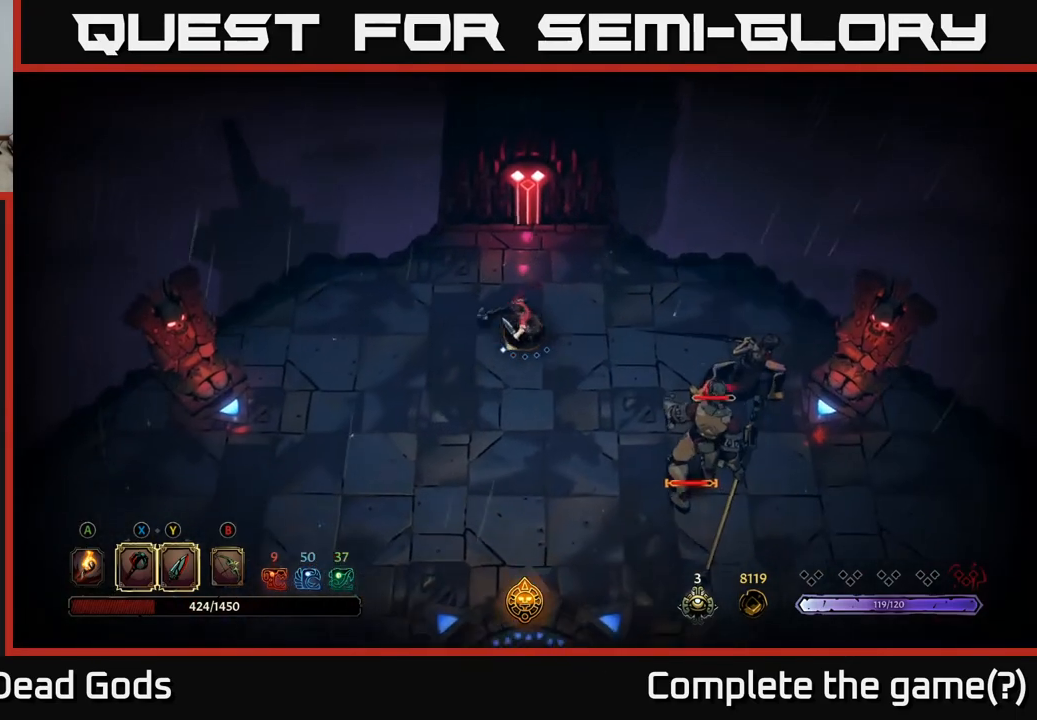
{"buttons": [], "left_stick": "down-left", "right_stick": "center", "events": [[233, "left_stick", "down-left"]]}
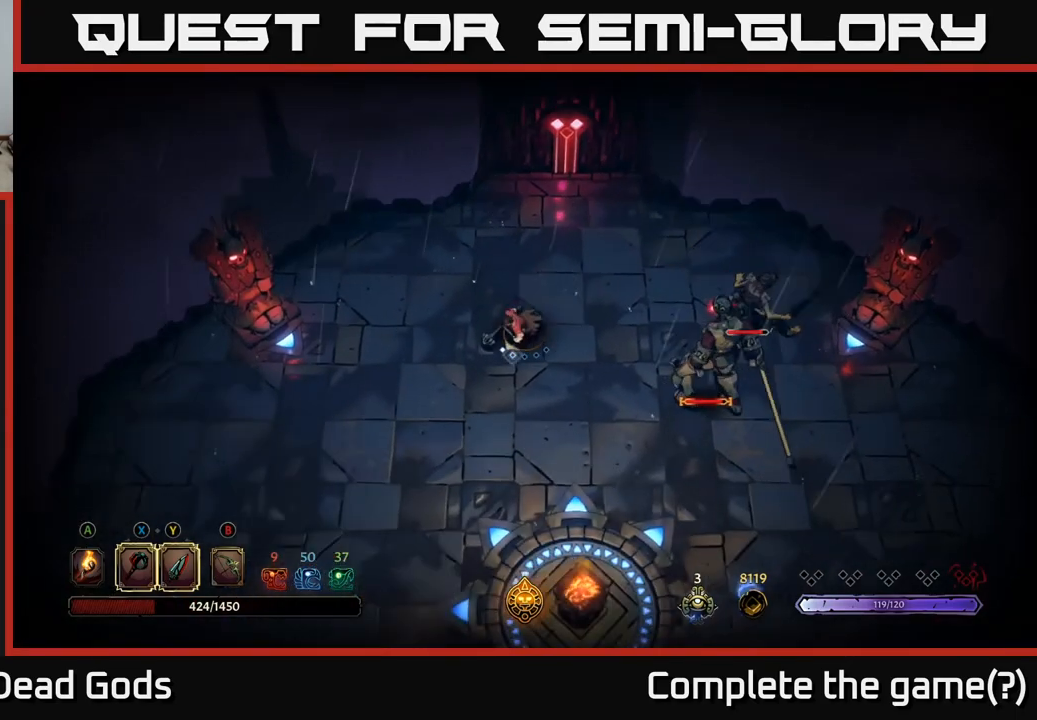
{"buttons": [], "left_stick": "down-right", "right_stick": "center", "events": [[217, "left_stick", "down-right"]]}
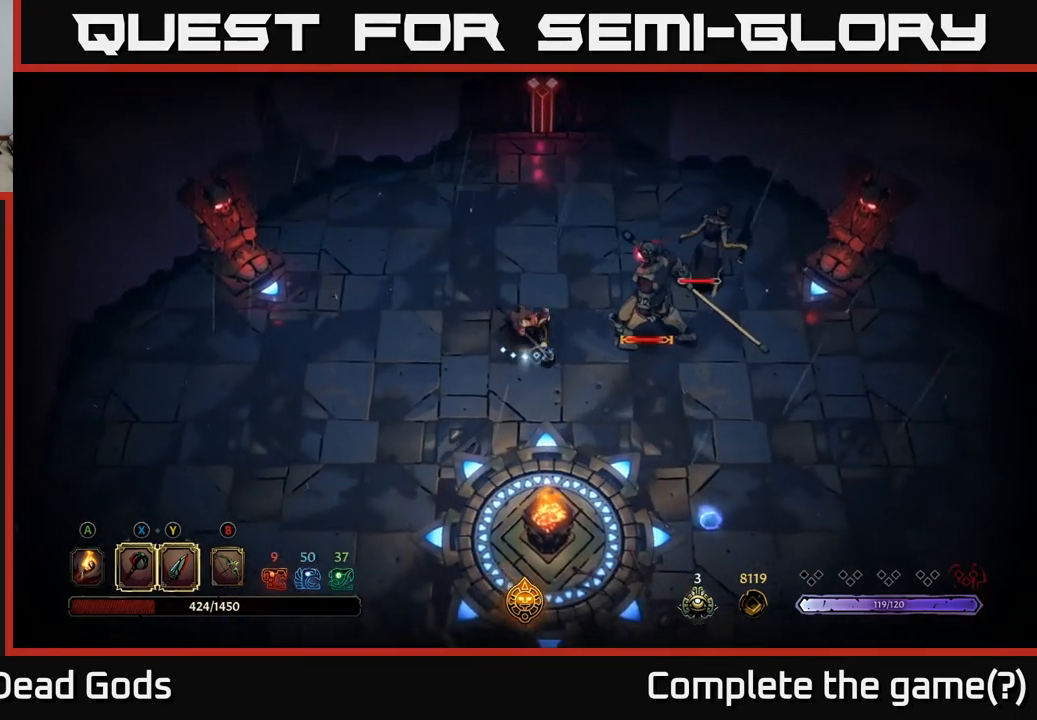
{"buttons": ["Y"], "left_stick": "right", "right_stick": "center", "events": [[250, "left_stick", "right"], [267, "Y", "down"]]}
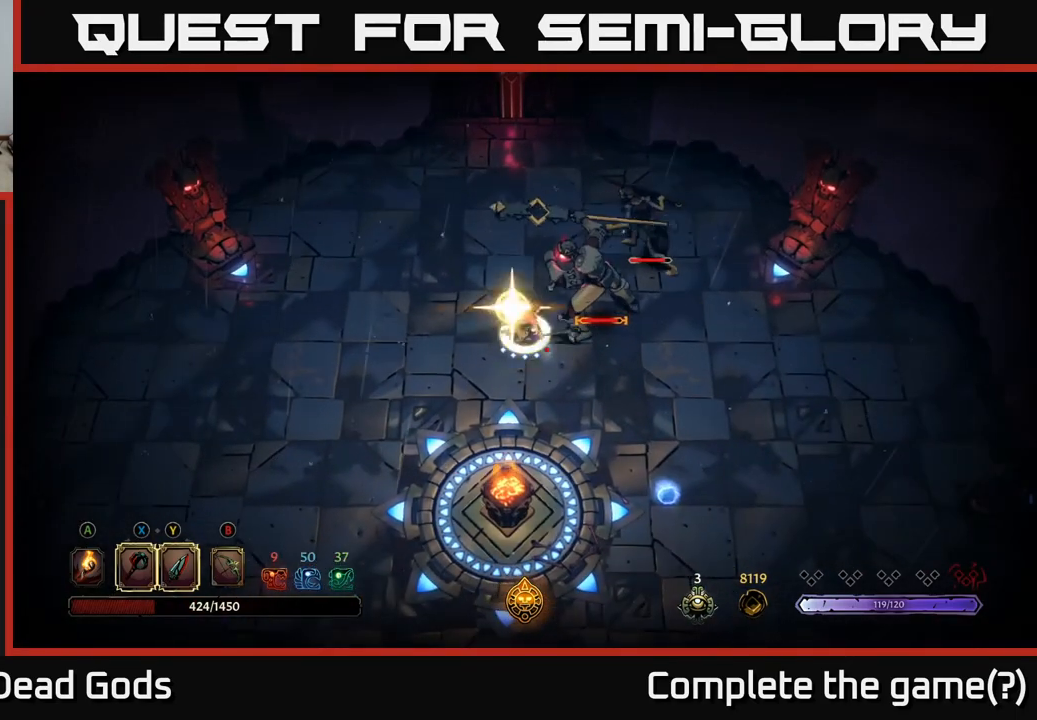
{"buttons": [], "left_stick": "center", "right_stick": "center", "events": [[167, "Y", "up"], [317, "left_stick", "center"]]}
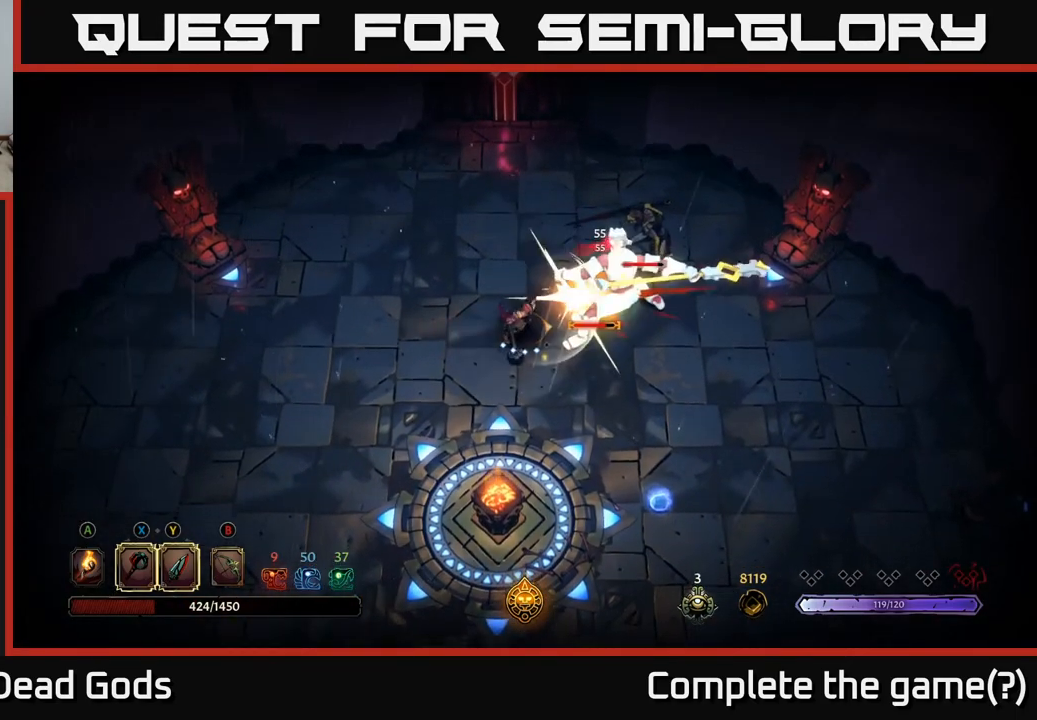
{"buttons": [], "left_stick": "center", "right_stick": "center", "events": []}
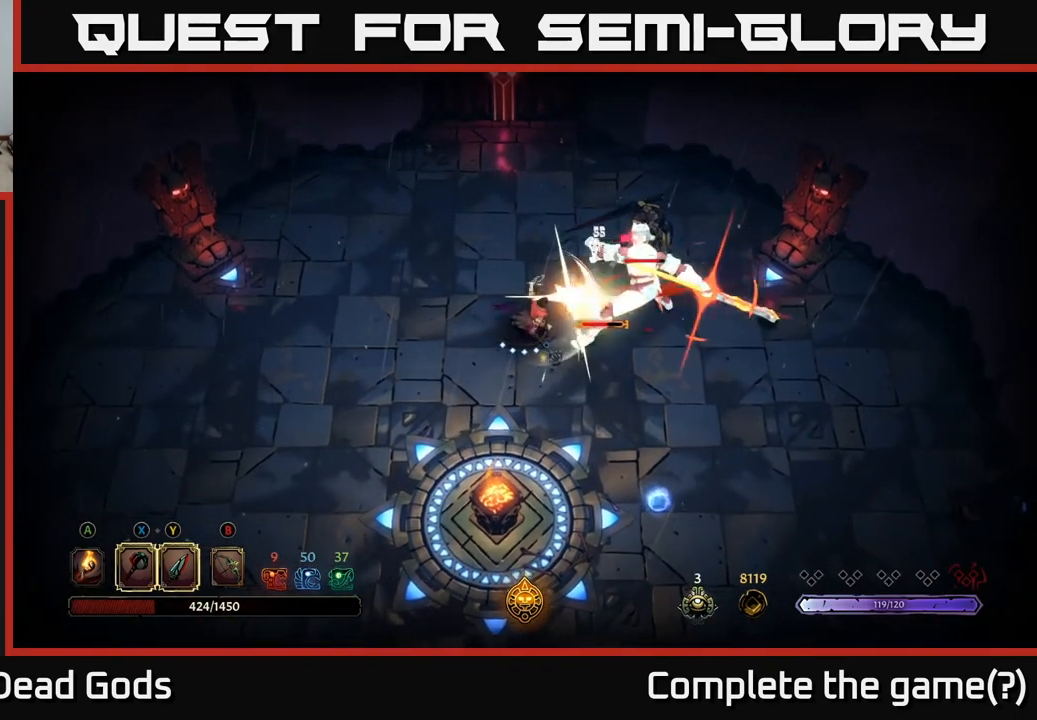
{"buttons": [], "left_stick": "right", "right_stick": "center", "events": [[67, "left_stick", "down-right"], [250, "R2", "down"], [283, "left_stick", "right"], [500, "R2", "up"]]}
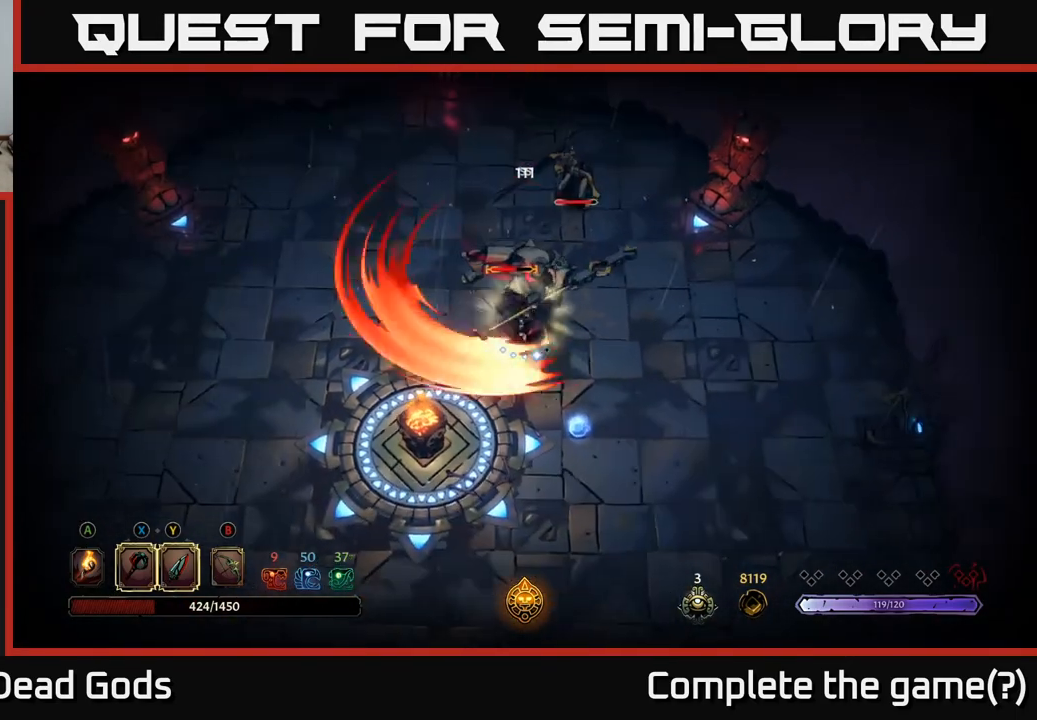
{"buttons": [], "left_stick": "right", "right_stick": "center", "events": []}
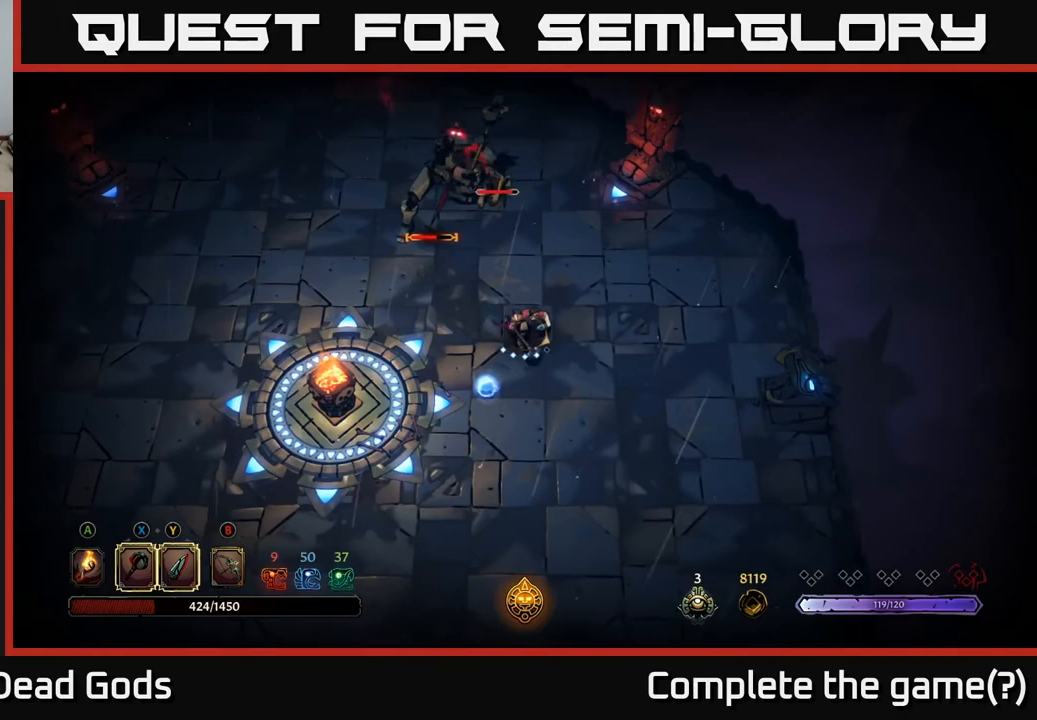
{"buttons": ["R2"], "left_stick": "up-right", "right_stick": "center", "events": [[283, "R2", "down"], [283, "left_stick", "up-right"]]}
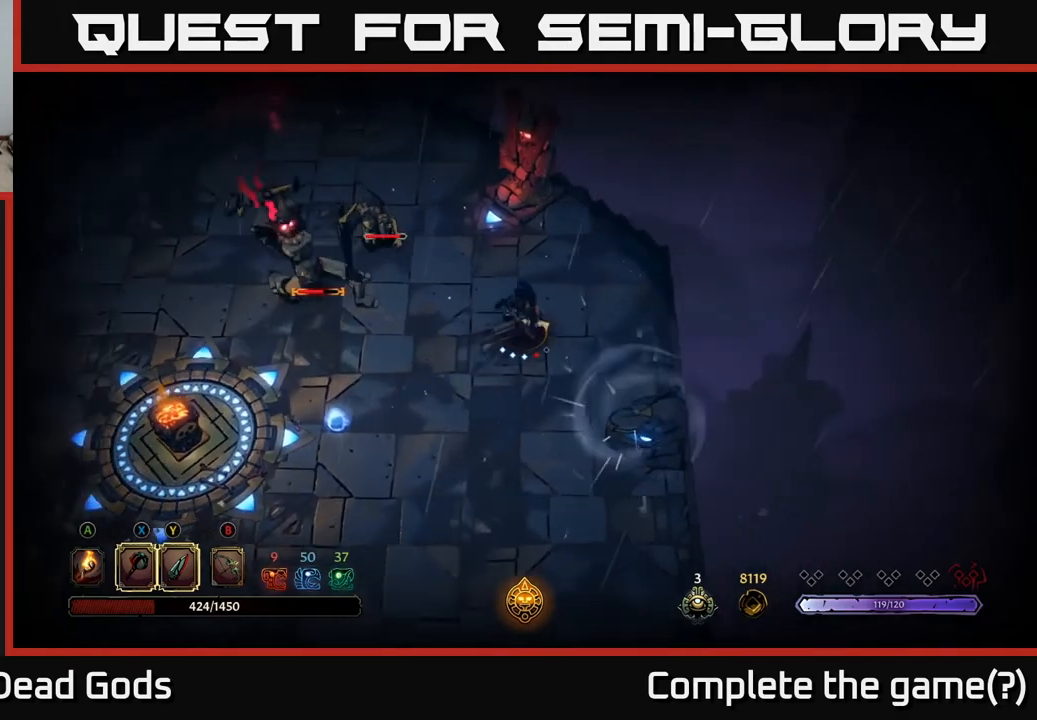
{"buttons": [], "left_stick": "up-right", "right_stick": "center", "events": [[17, "R2", "up"]]}
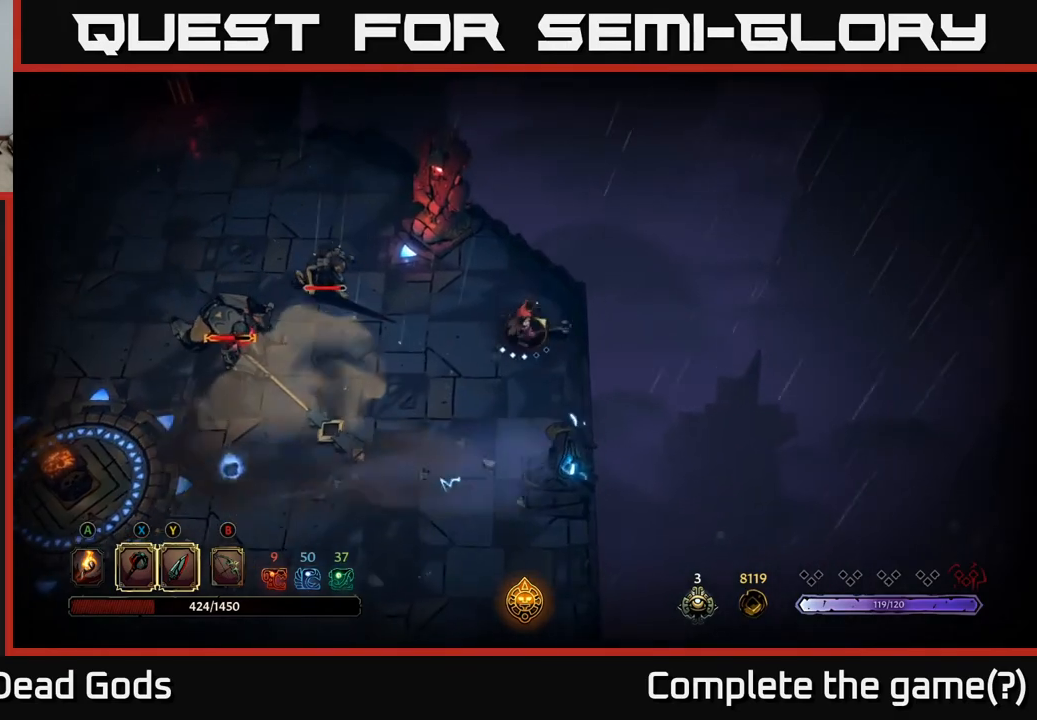
{"buttons": [], "left_stick": "up-left", "right_stick": "center", "events": [[67, "left_stick", "up-left"]]}
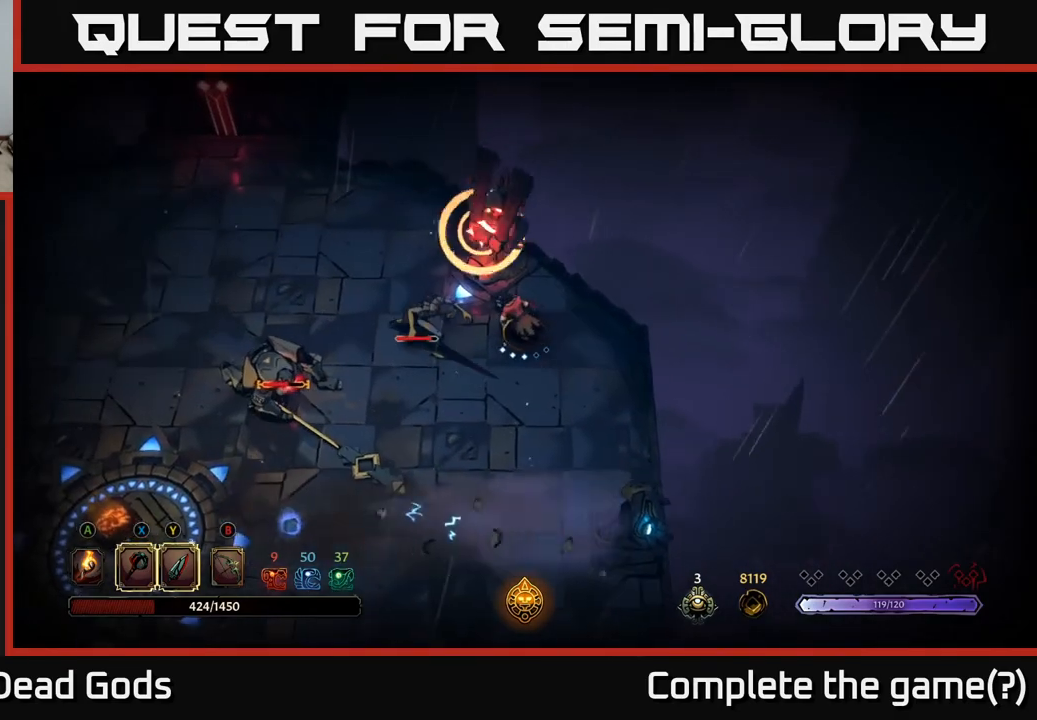
{"buttons": [], "left_stick": "up-left", "right_stick": "center", "events": []}
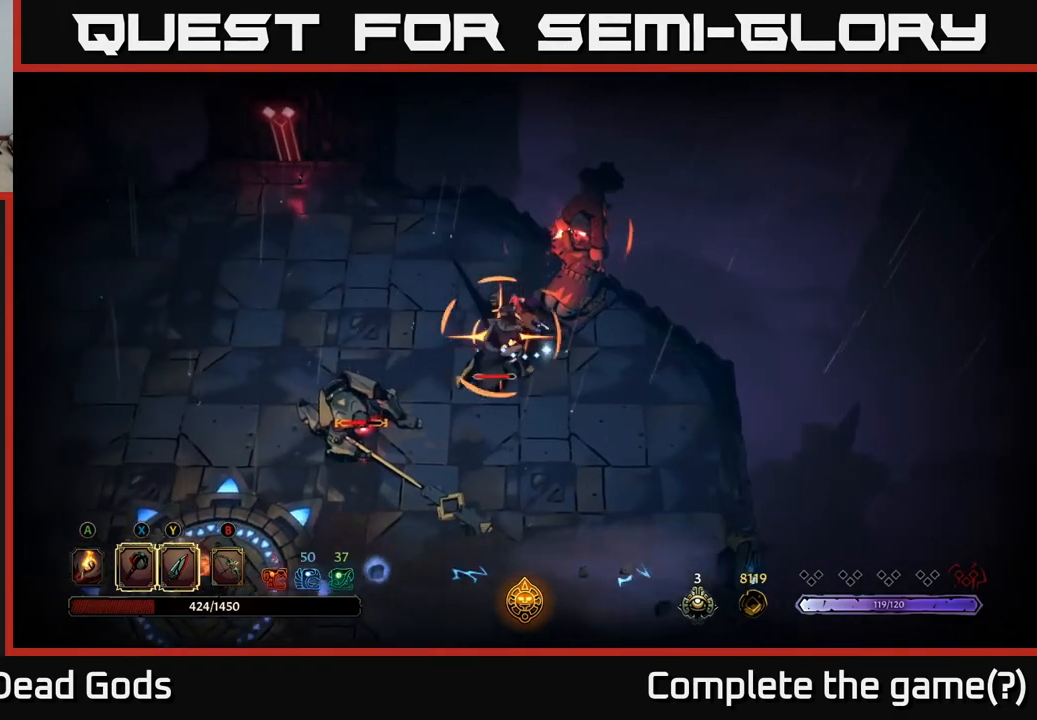
{"buttons": [], "left_stick": "center", "right_stick": "center", "events": [[100, "R2", "down"], [283, "R2", "up"], [483, "left_stick", "center"]]}